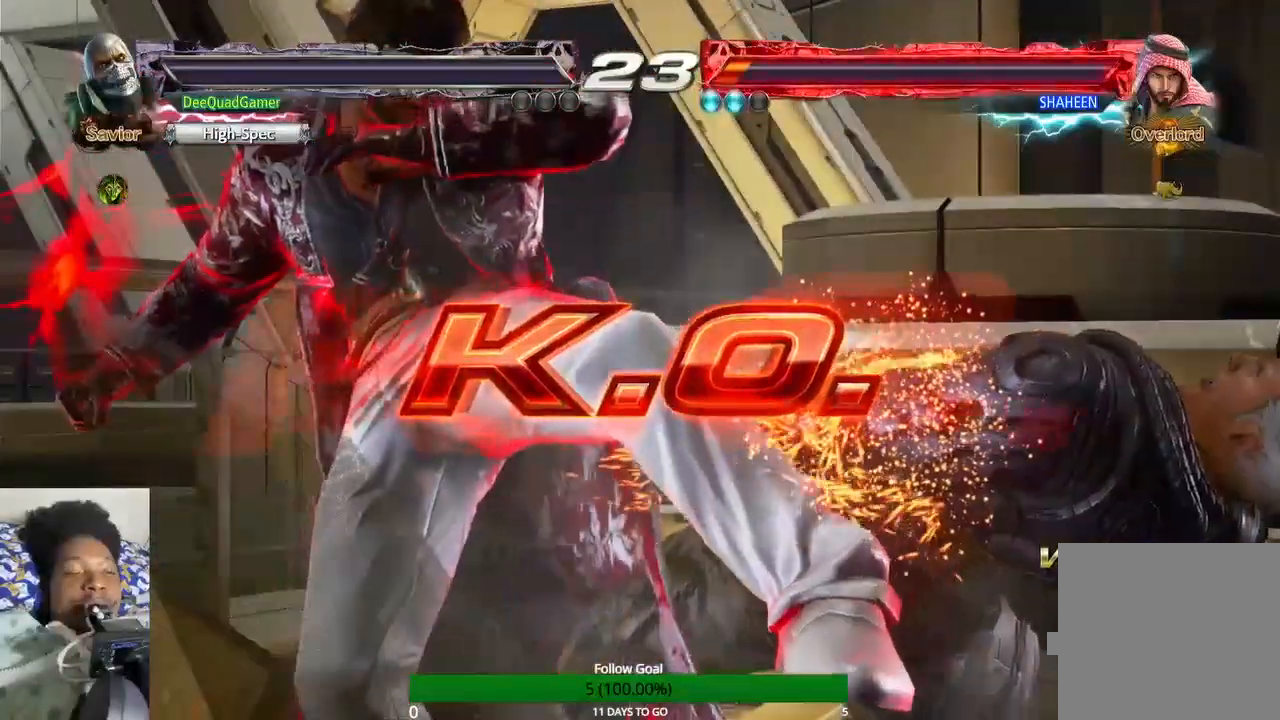
Gameplay with a controller (PlayStation layout); each line is a JSON object with the inputs held at the frame after it. "events" lists button and stick changes between this image and that frame as [ms after this image, input, new state], when the widget could be followed in between. Not read: L3 R3.
{"buttons": ["TOUCHPAD"], "left_stick": "center", "right_stick": "center", "events": [[467, "TOUCHPAD", "down"]]}
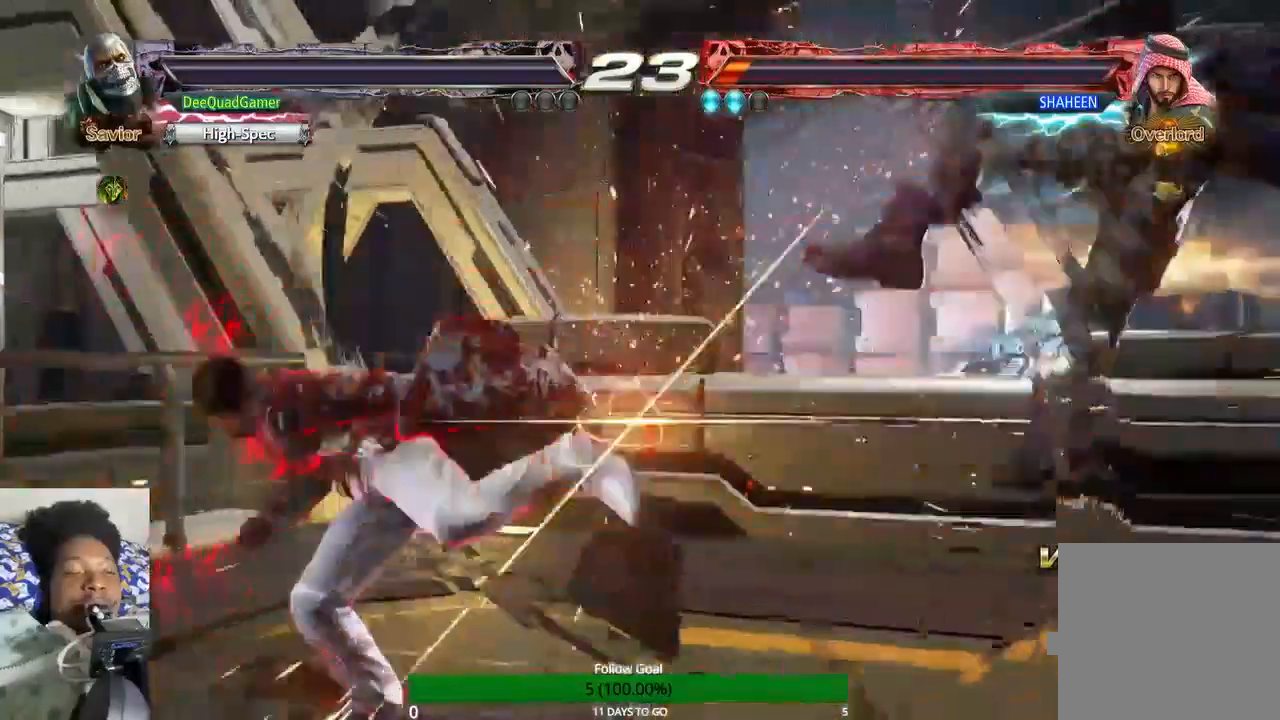
{"buttons": ["TOUCHPAD"], "left_stick": "center", "right_stick": "center", "events": []}
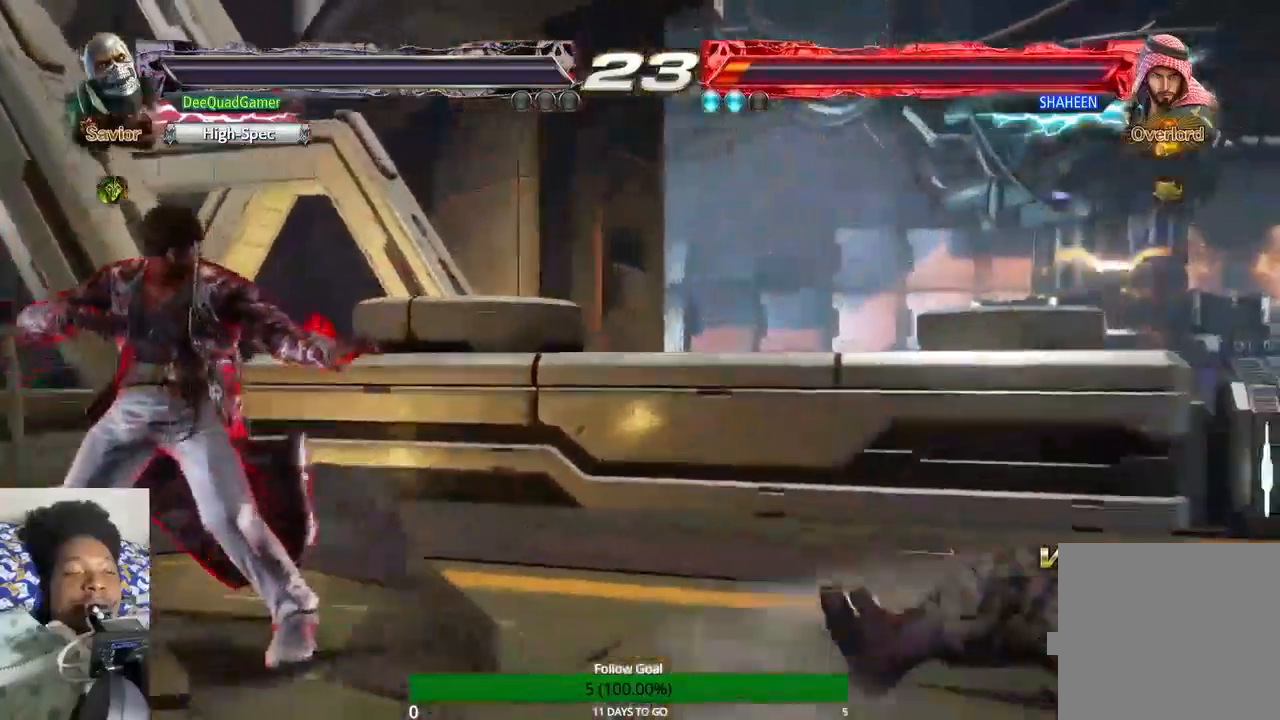
{"buttons": ["TOUCHPAD"], "left_stick": "center", "right_stick": "center", "events": [[33, "TOUCHPAD", "up"], [200, "TOUCHPAD", "down"]]}
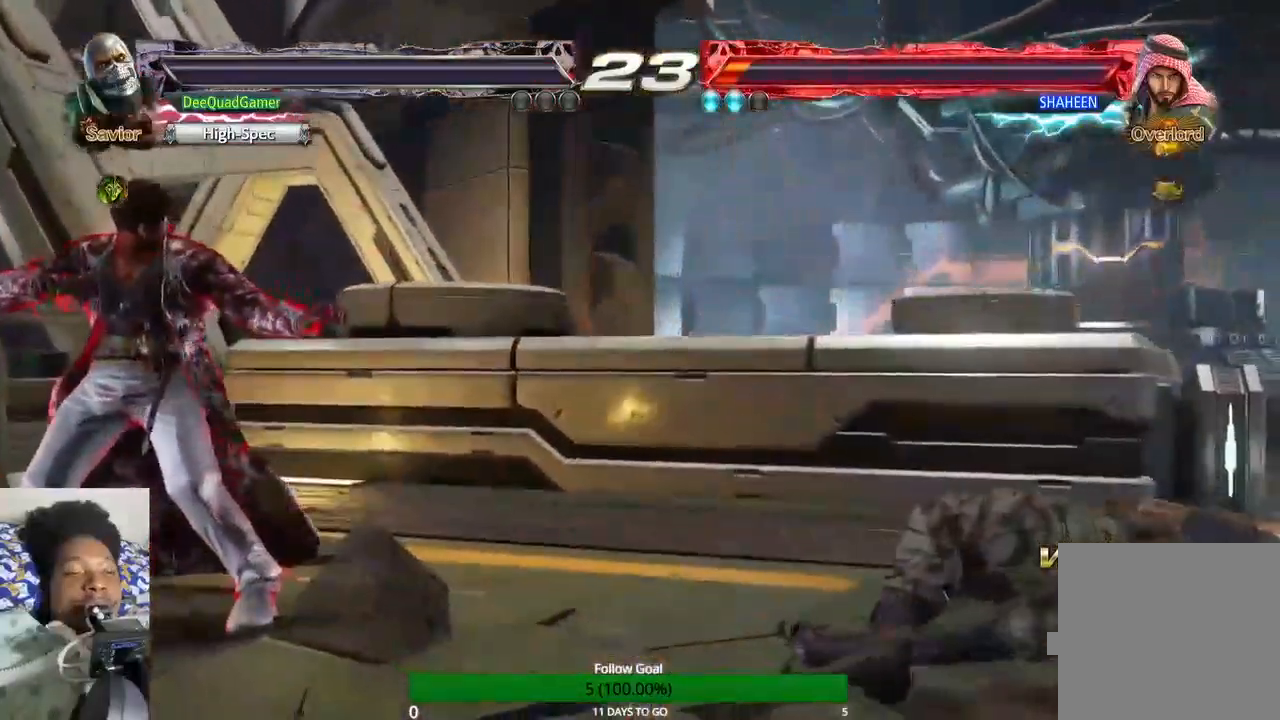
{"buttons": [], "left_stick": "center", "right_stick": "center"}
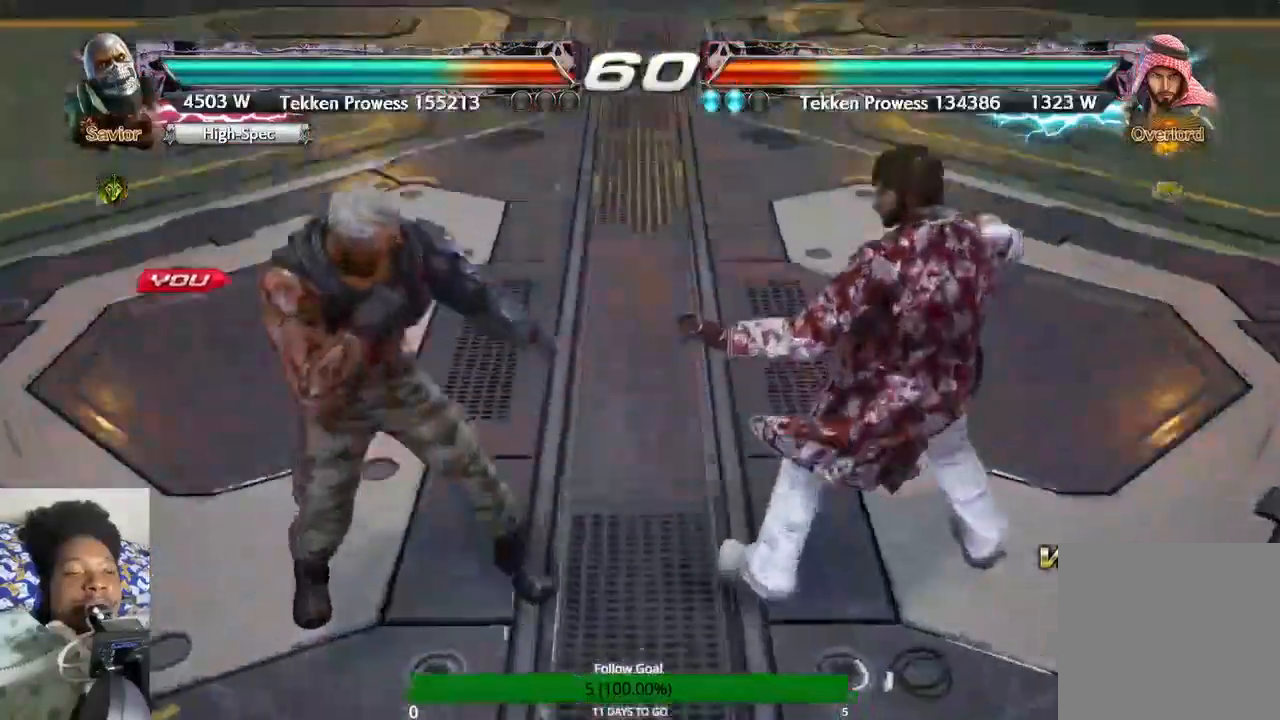
{"buttons": [], "left_stick": "center", "right_stick": "center", "events": []}
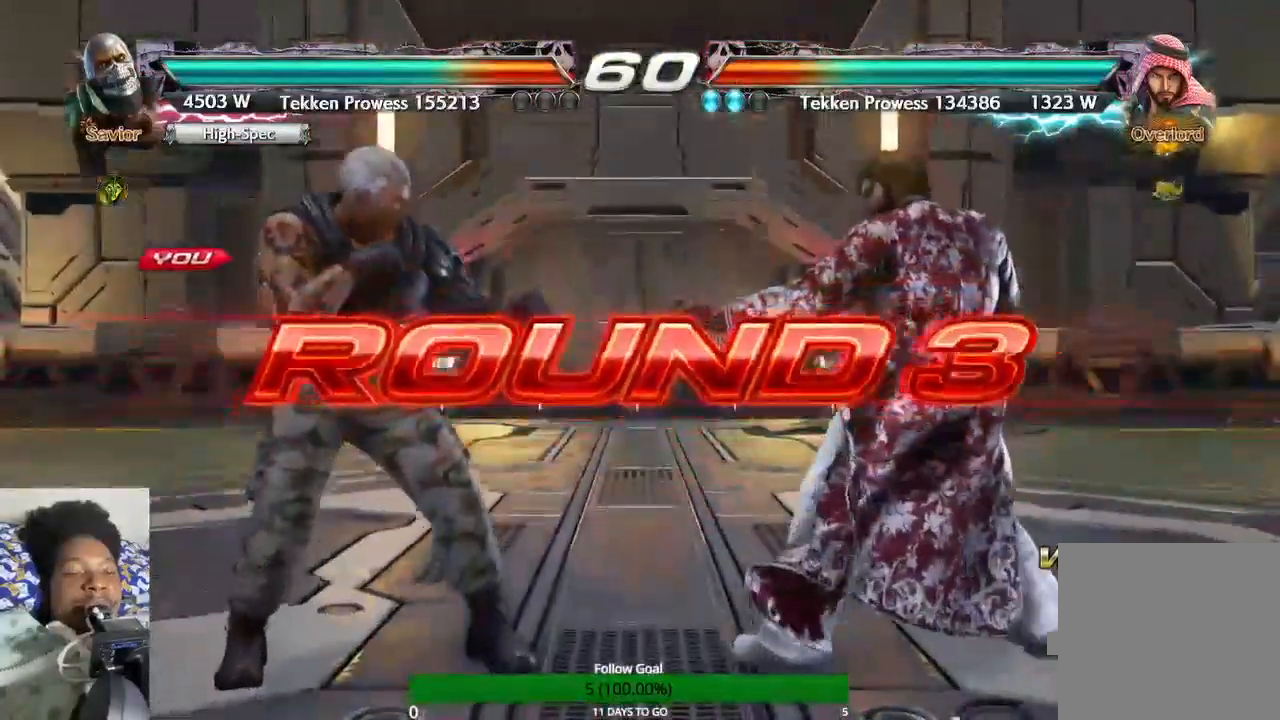
{"buttons": [], "left_stick": "center", "right_stick": "center", "events": []}
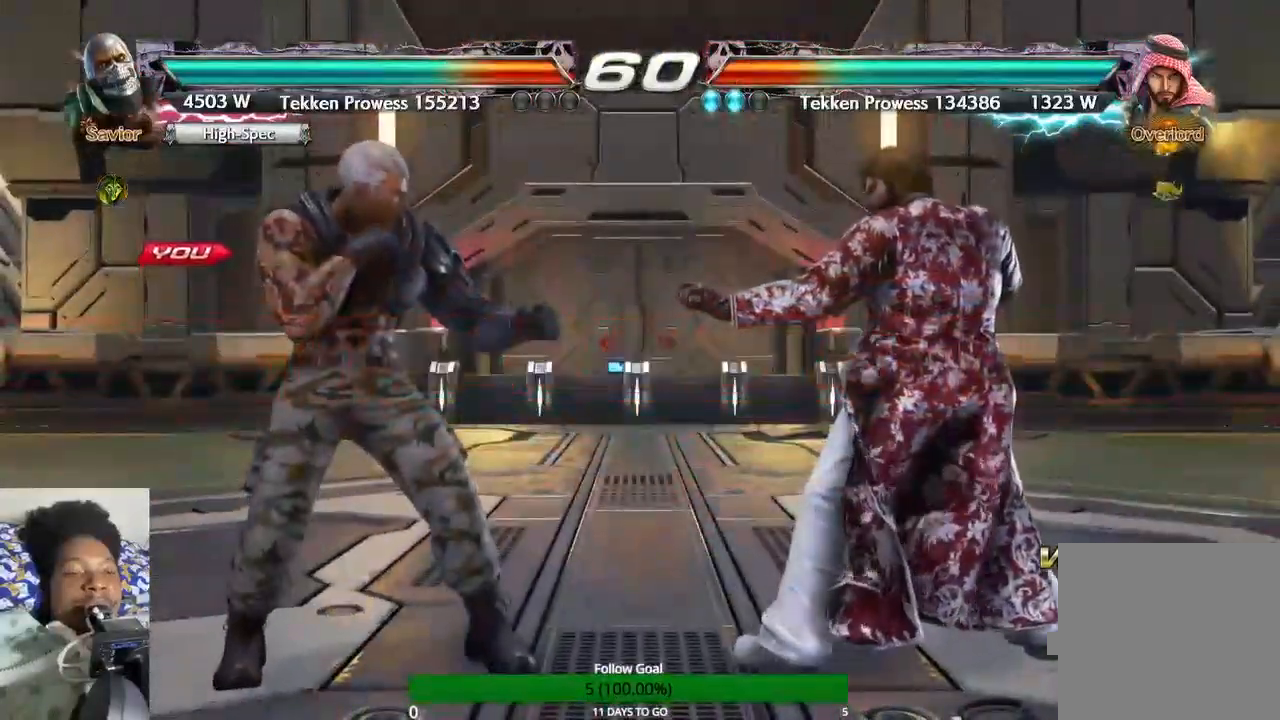
{"buttons": [], "left_stick": "center", "right_stick": "center", "events": []}
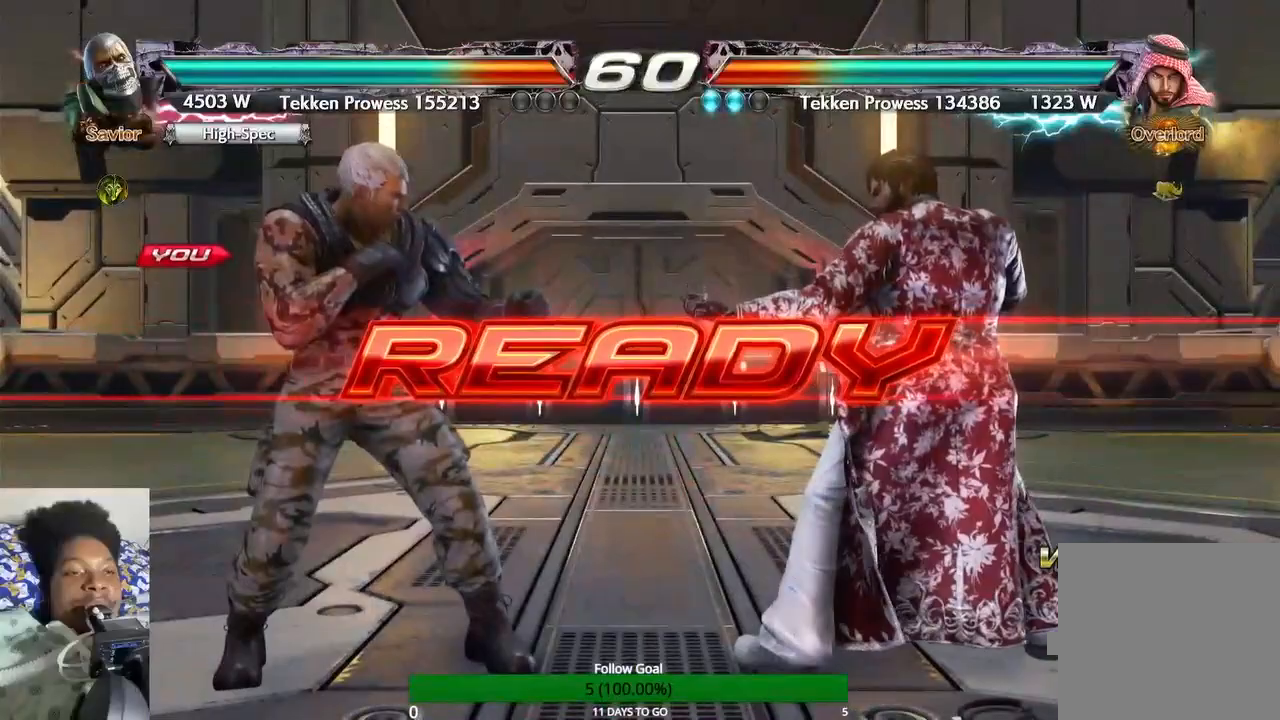
{"buttons": ["TOUCHPAD"], "left_stick": "center", "right_stick": "center", "events": [[400, "TOUCHPAD", "down"]]}
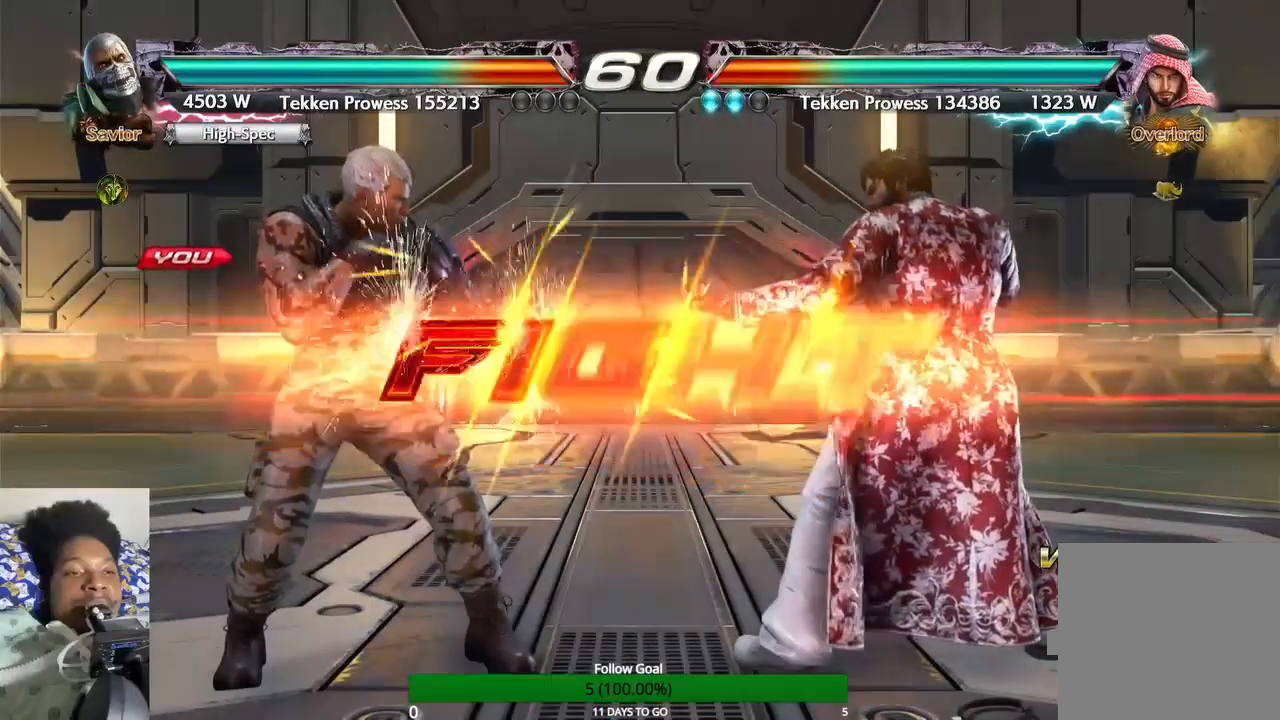
{"buttons": [], "left_stick": "center", "right_stick": "center", "events": [[300, "TOUCHPAD", "up"]]}
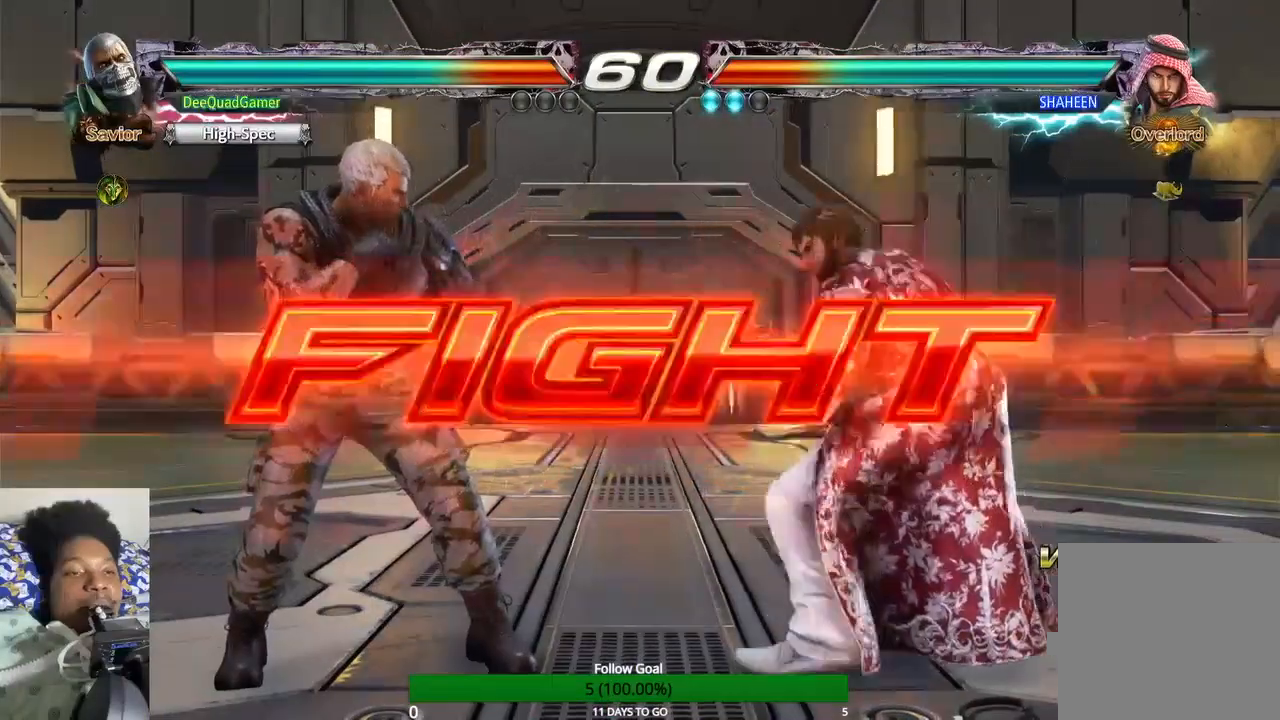
{"buttons": [], "left_stick": "center", "right_stick": "center", "events": [[33, "left_stick", "left"], [100, "left_stick", "center"], [233, "left_stick", "left"], [400, "left_stick", "center"]]}
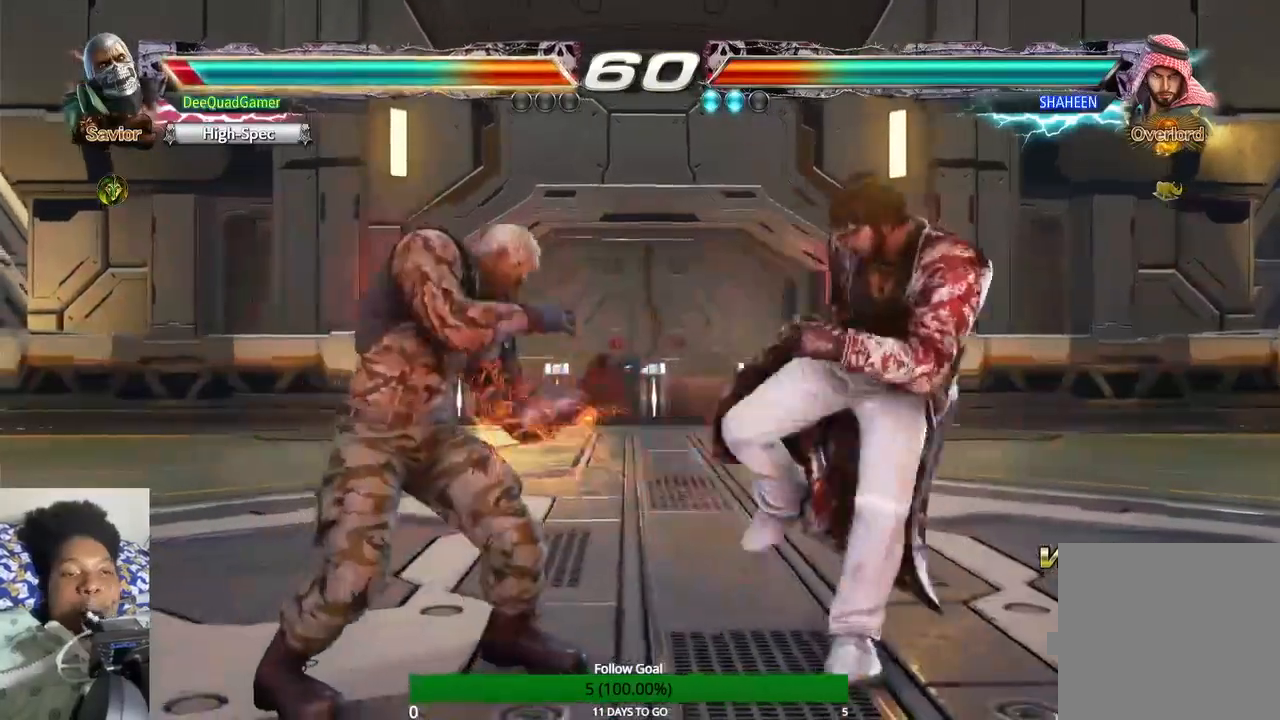
{"buttons": [], "left_stick": "center", "right_stick": "center", "events": [[33, "left_stick", "down-right"], [67, "CROSS", "down"], [200, "CROSS", "up"], [200, "left_stick", "center"]]}
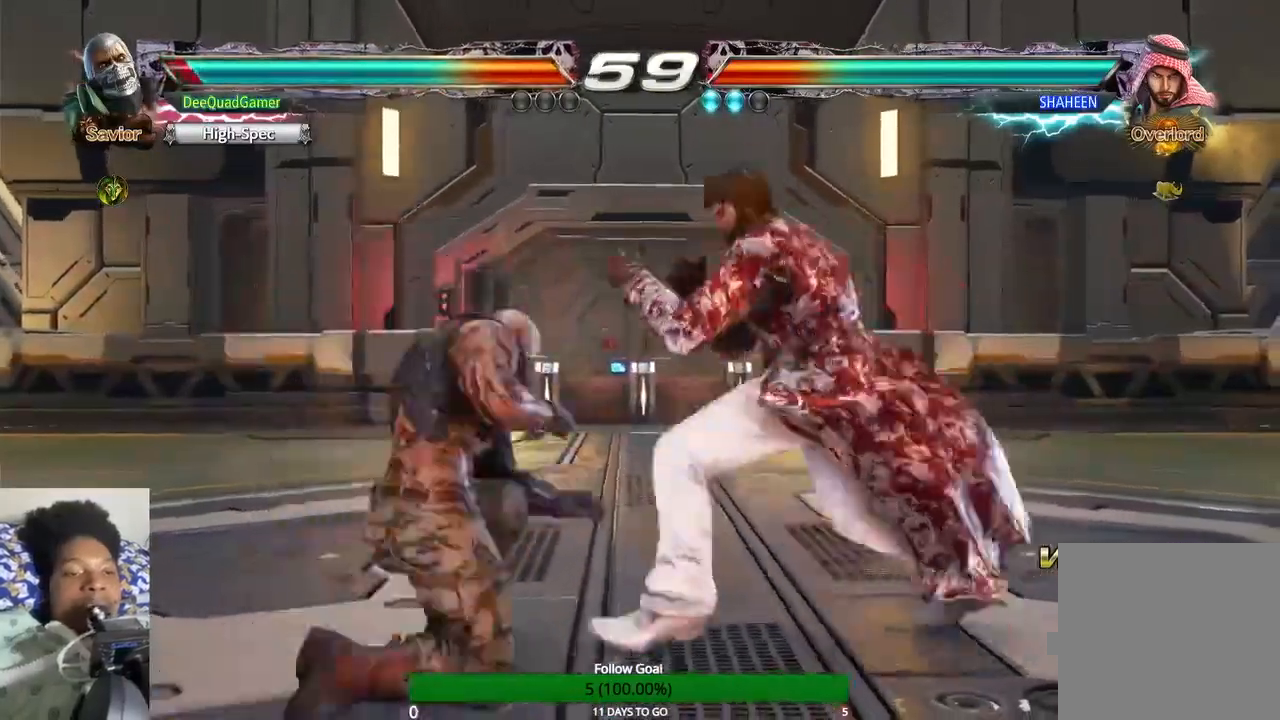
{"buttons": [], "left_stick": "down-right", "right_stick": "center", "events": [[133, "left_stick", "left"], [400, "left_stick", "down"], [467, "left_stick", "down-right"]]}
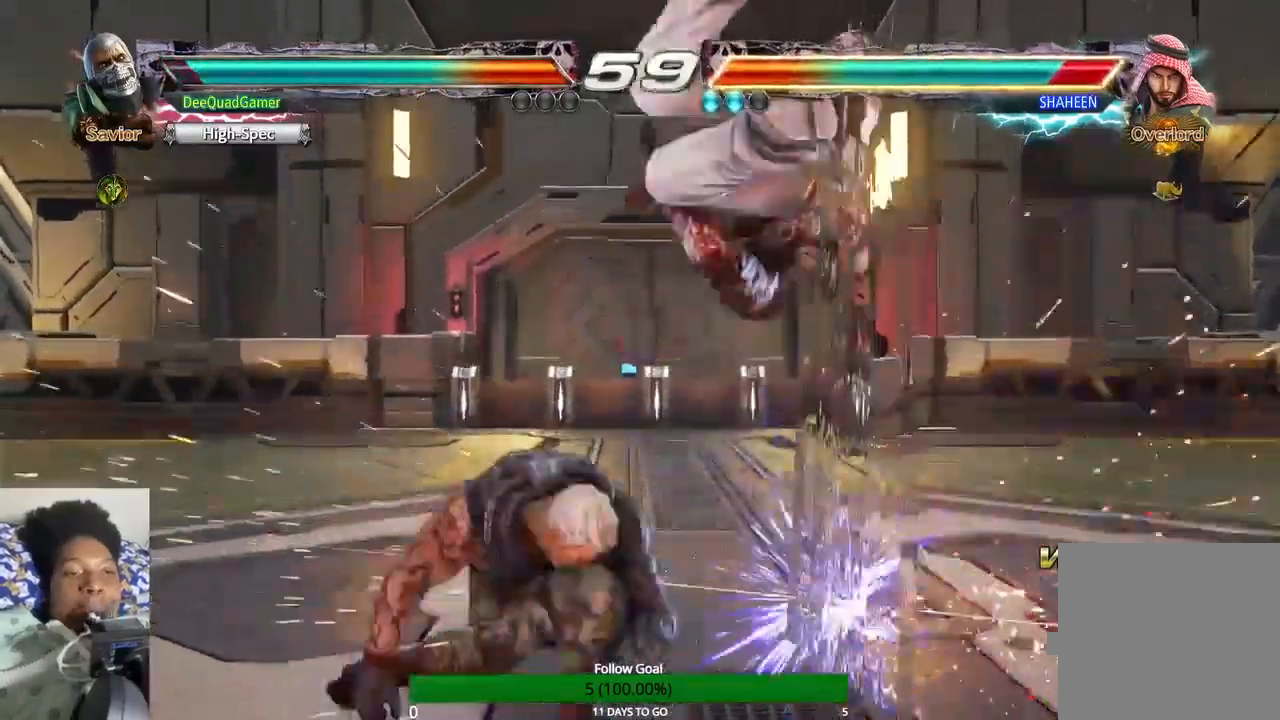
{"buttons": [], "left_stick": "center", "right_stick": "center", "events": [[67, "CIRCLE", "down"], [233, "CIRCLE", "up"], [267, "left_stick", "center"]]}
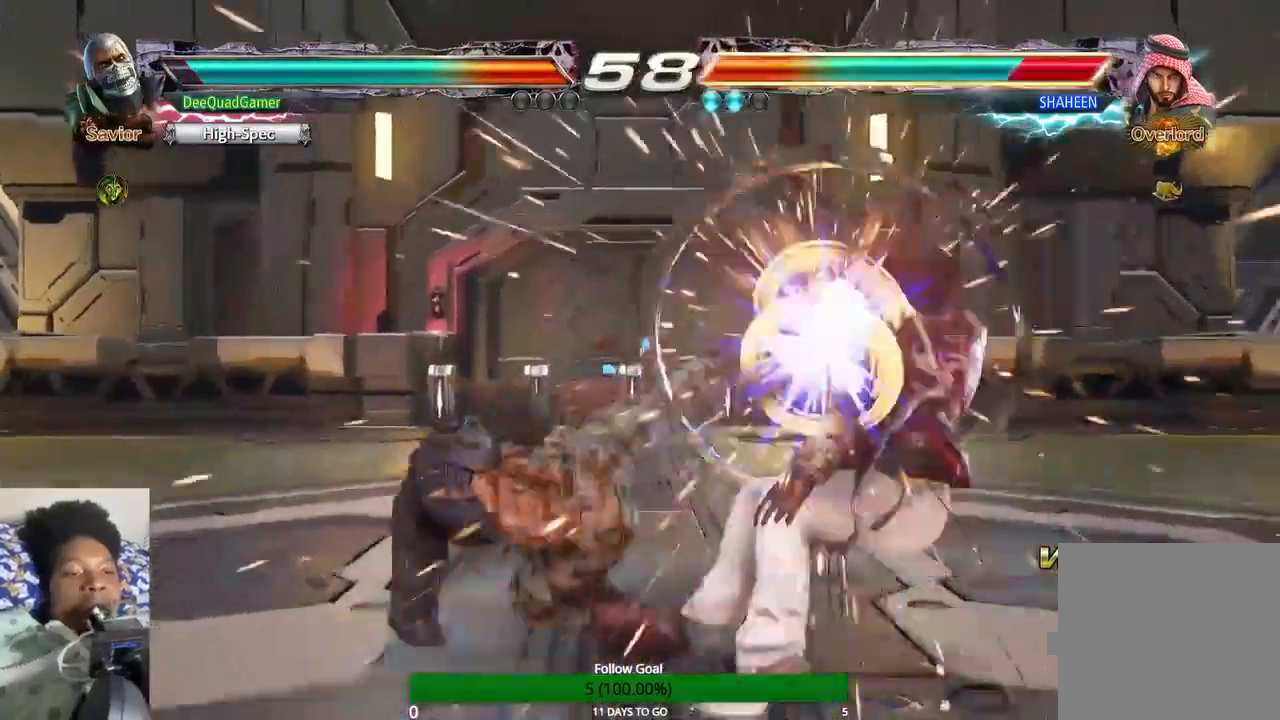
{"buttons": [], "left_stick": "down", "right_stick": "center"}
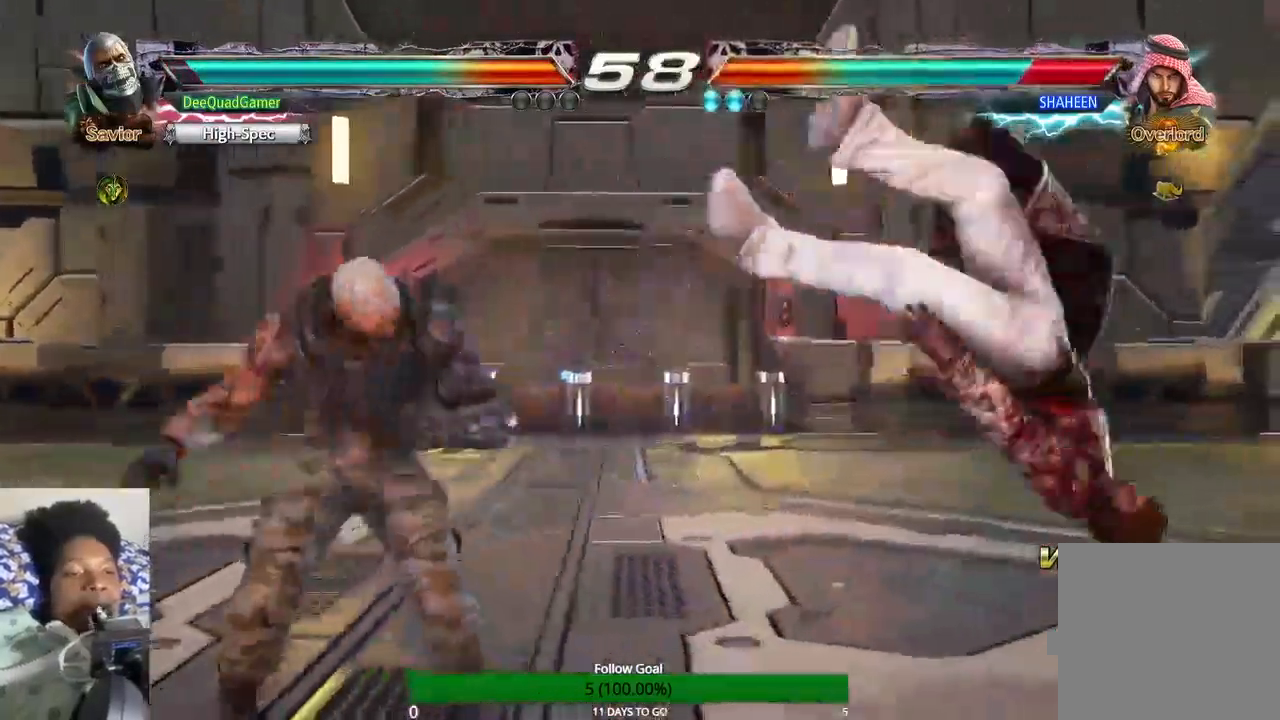
{"buttons": [], "left_stick": "center", "right_stick": "center", "events": [[33, "CROSS", "down"], [67, "left_stick", "left"], [200, "left_stick", "right"], [267, "CROSS", "up"], [367, "left_stick", "center"]]}
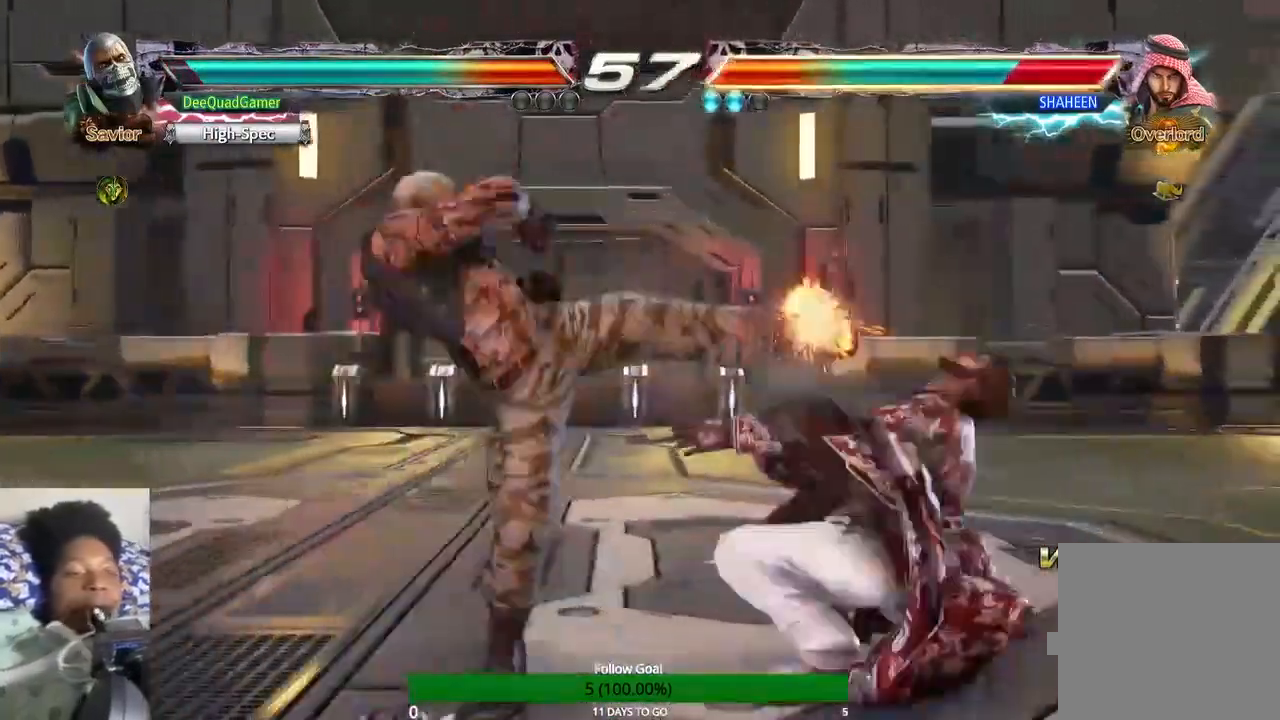
{"buttons": [], "left_stick": "center", "right_stick": "center", "events": [[100, "CIRCLE", "down"], [200, "CIRCLE", "up"], [267, "SQUARE", "down"], [367, "SQUARE", "up"]]}
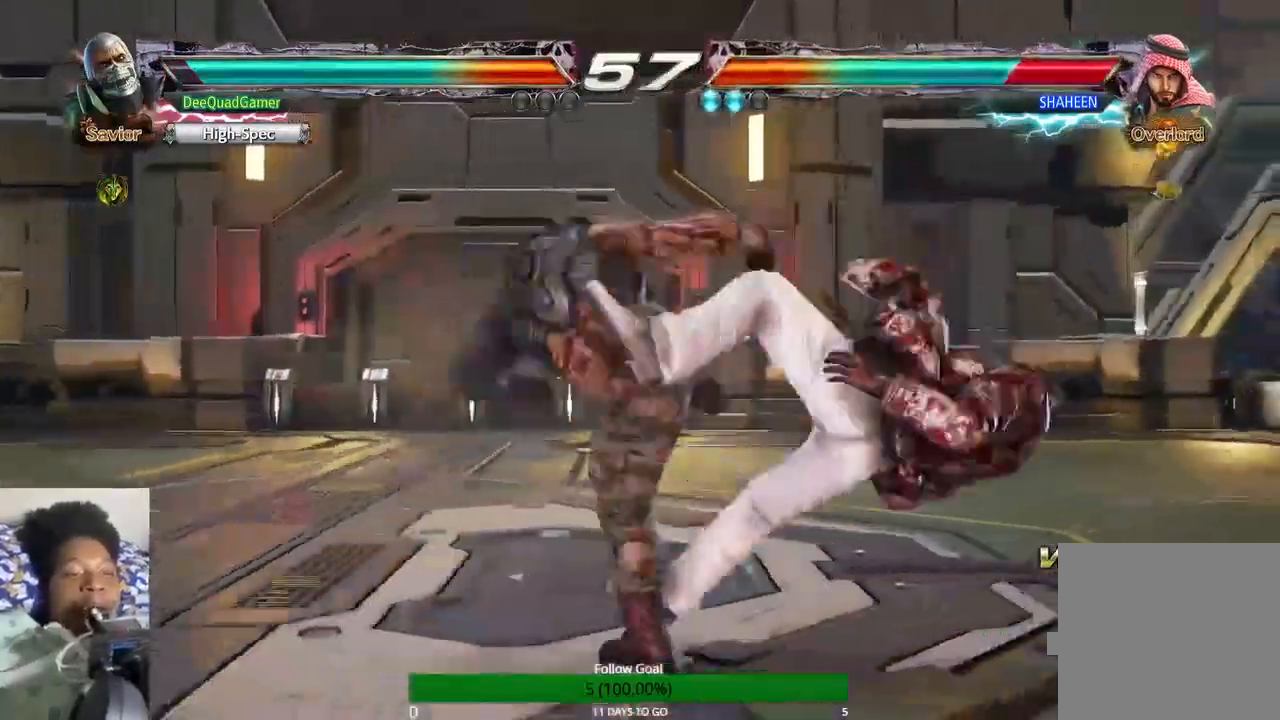
{"buttons": [], "left_stick": "center", "right_stick": "center", "events": [[33, "TRIANGLE", "down"], [133, "TRIANGLE", "up"], [200, "TRIANGLE", "down"], [333, "TRIANGLE", "up"], [400, "TRIANGLE", "down"], [500, "TRIANGLE", "up"]]}
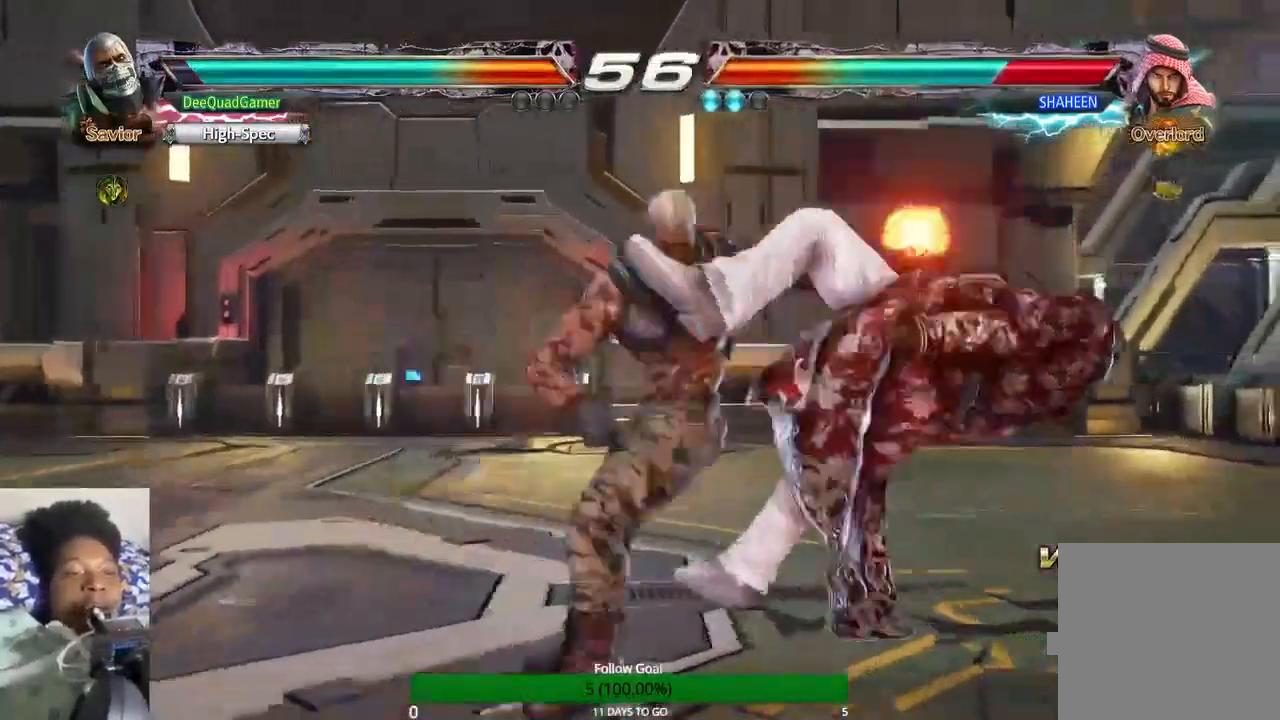
{"buttons": [], "left_stick": "center", "right_stick": "center", "events": []}
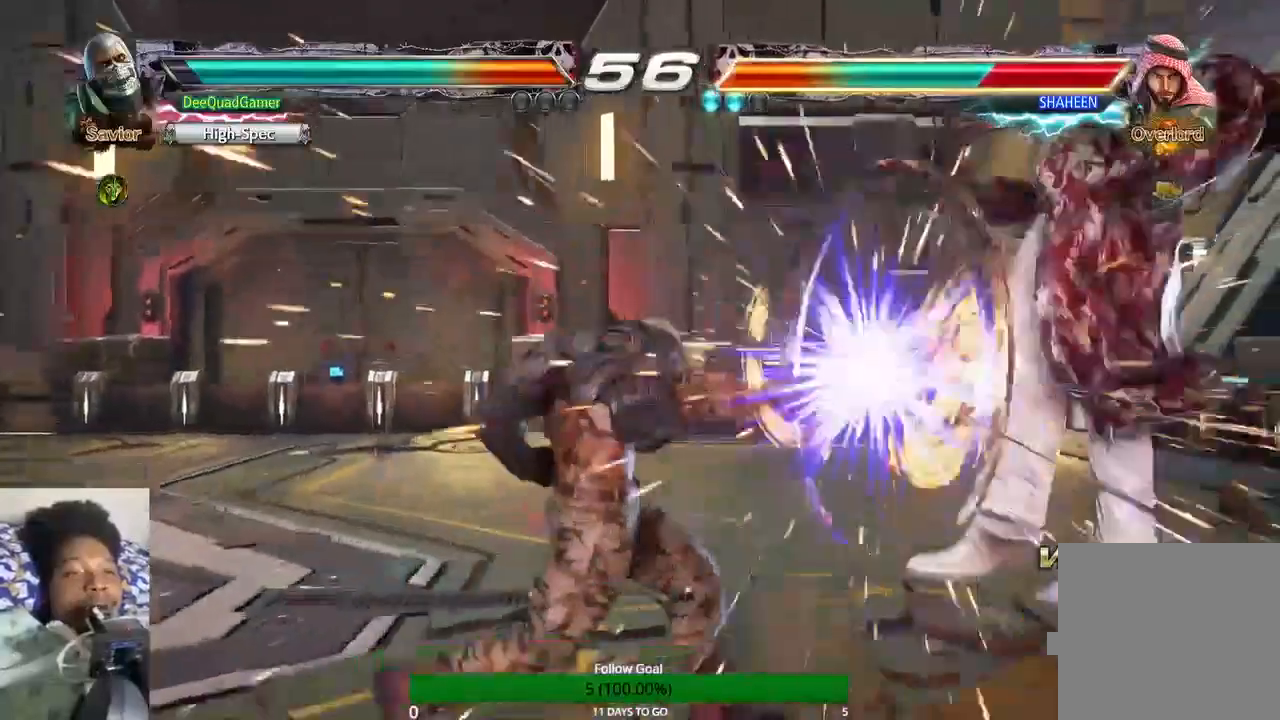
{"buttons": ["CROSS", "CIRCLE", "SQUARE"], "left_stick": "center", "right_stick": "center", "events": [[300, "CIRCLE", "down"], [300, "CROSS", "down"], [300, "SQUARE", "down"], [367, "CIRCLE", "up"], [367, "SQUARE", "up"], [400, "CIRCLE", "down"], [400, "SQUARE", "down"], [467, "SQUARE", "up"], [500, "SQUARE", "down"]]}
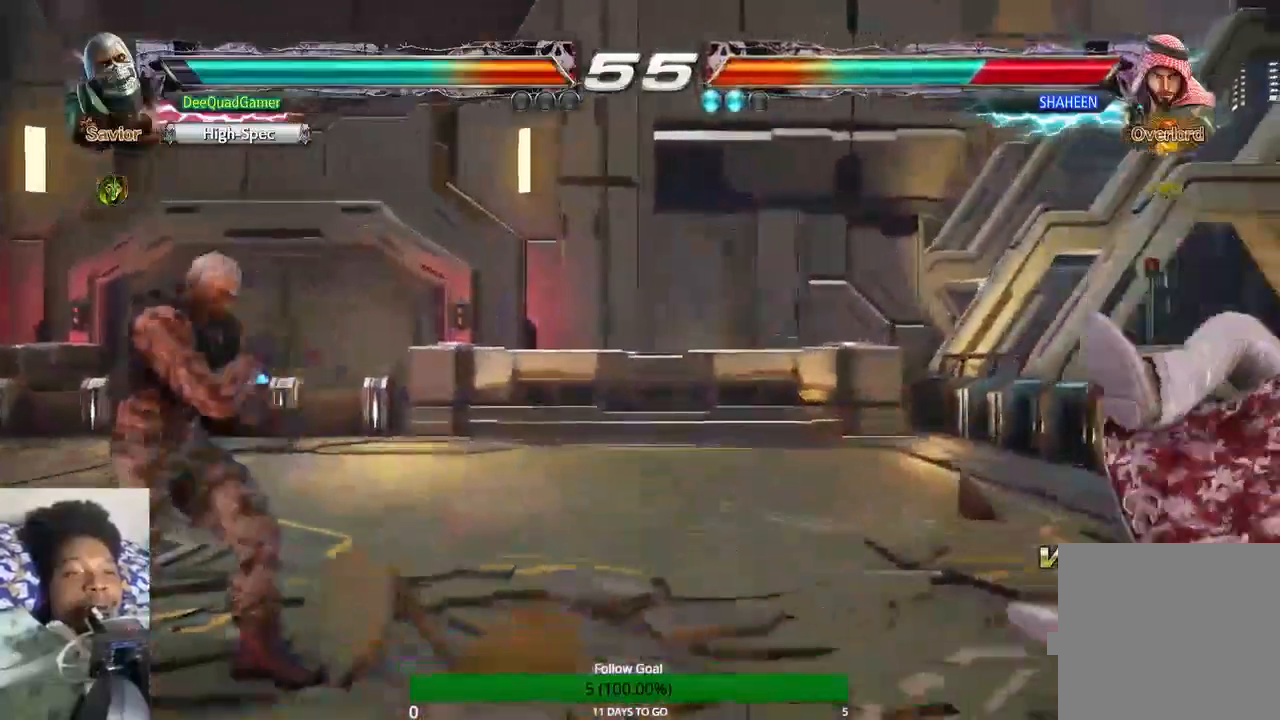
{"buttons": [], "left_stick": "center", "right_stick": "center", "events": [[33, "CIRCLE", "up"], [33, "CROSS", "up"], [33, "SQUARE", "up"]]}
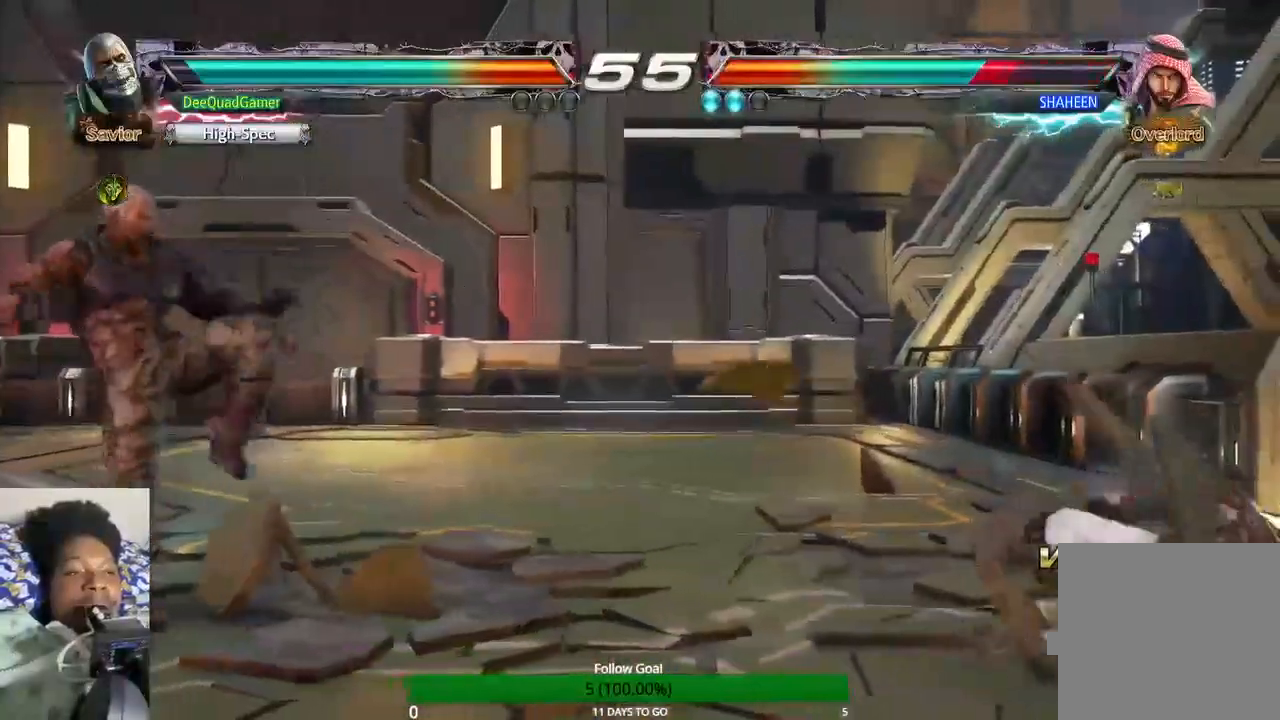
{"buttons": [], "left_stick": "center", "right_stick": "center", "events": []}
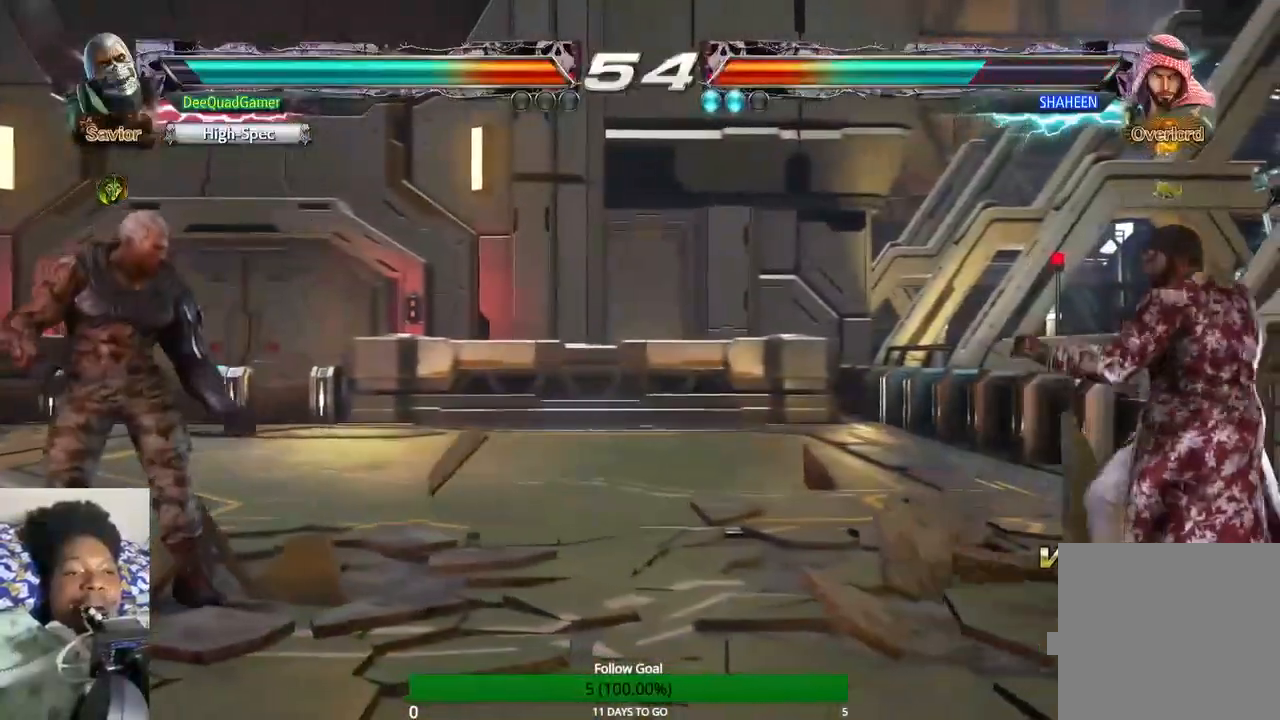
{"buttons": [], "left_stick": "left", "right_stick": "center", "events": [[33, "left_stick", "right"], [167, "left_stick", "center"], [267, "left_stick", "right"], [367, "left_stick", "center"], [433, "left_stick", "left"]]}
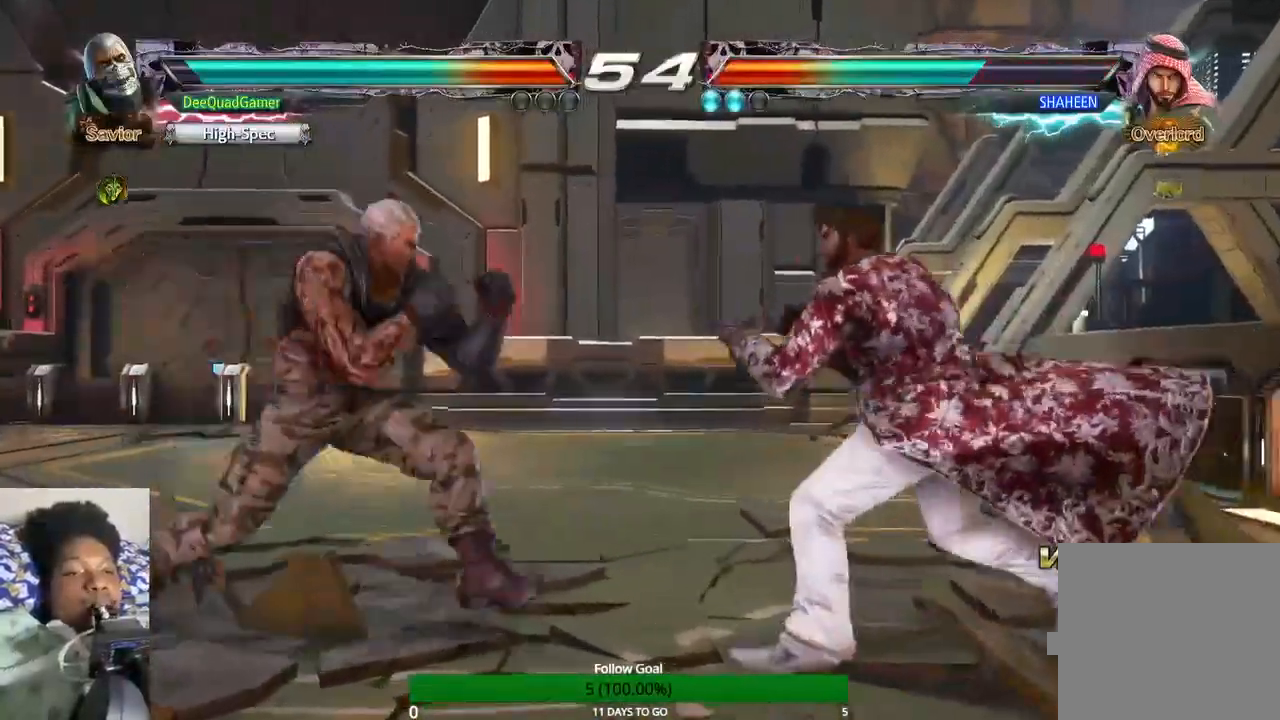
{"buttons": [], "left_stick": "down-right", "right_stick": "center", "events": [[100, "left_stick", "center"], [167, "left_stick", "left"], [333, "left_stick", "center"], [467, "left_stick", "down-right"]]}
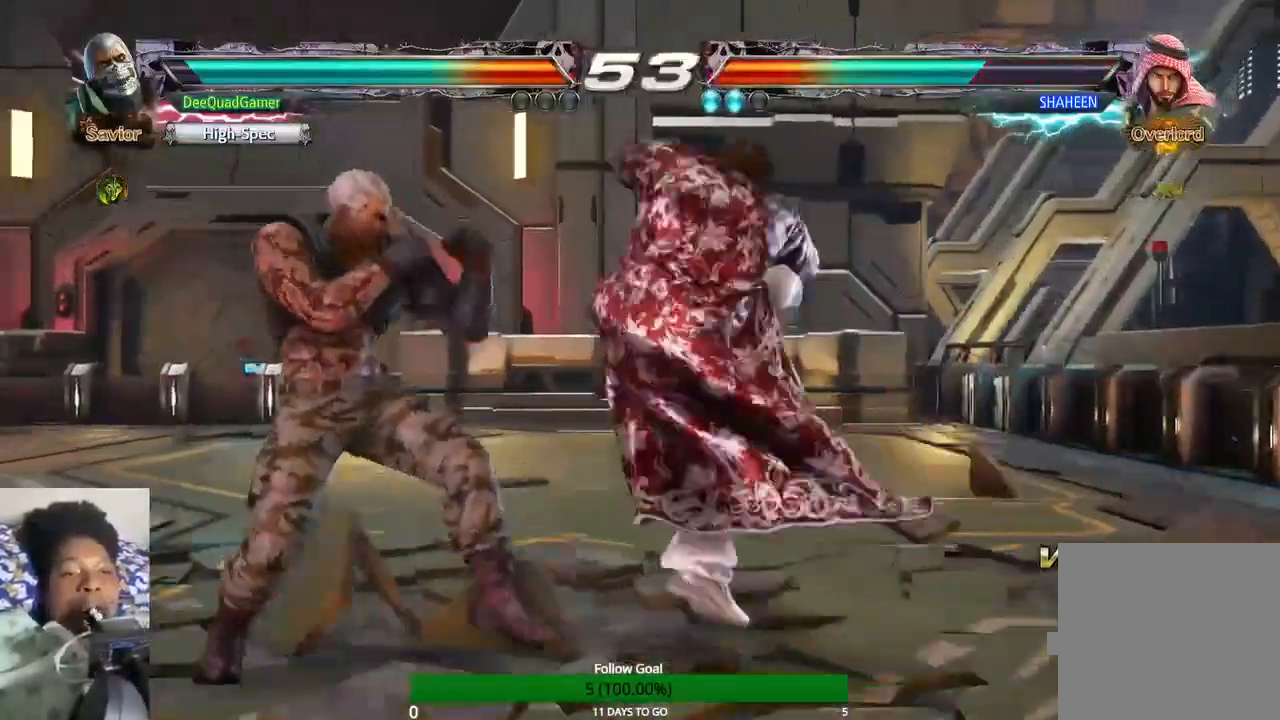
{"buttons": [], "left_stick": "left", "right_stick": "center", "events": [[33, "left_stick", "center"], [167, "left_stick", "left"]]}
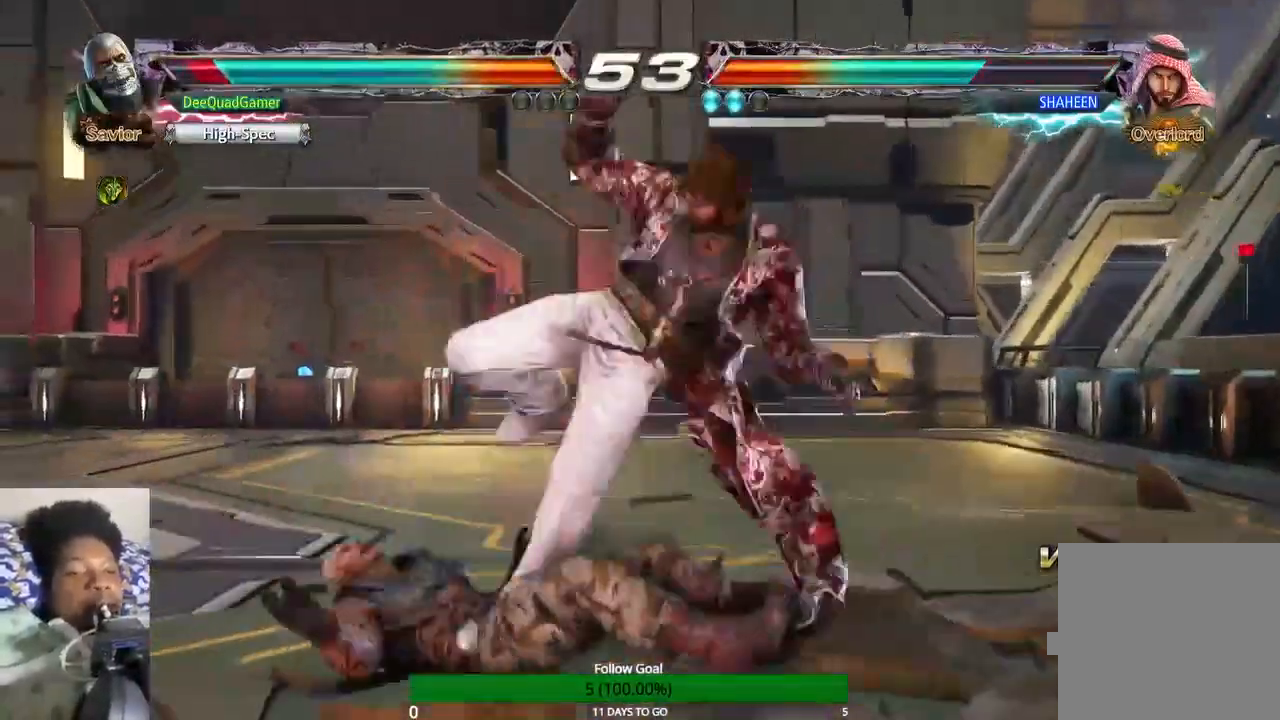
{"buttons": [], "left_stick": "center", "right_stick": "center", "events": [[367, "left_stick", "center"]]}
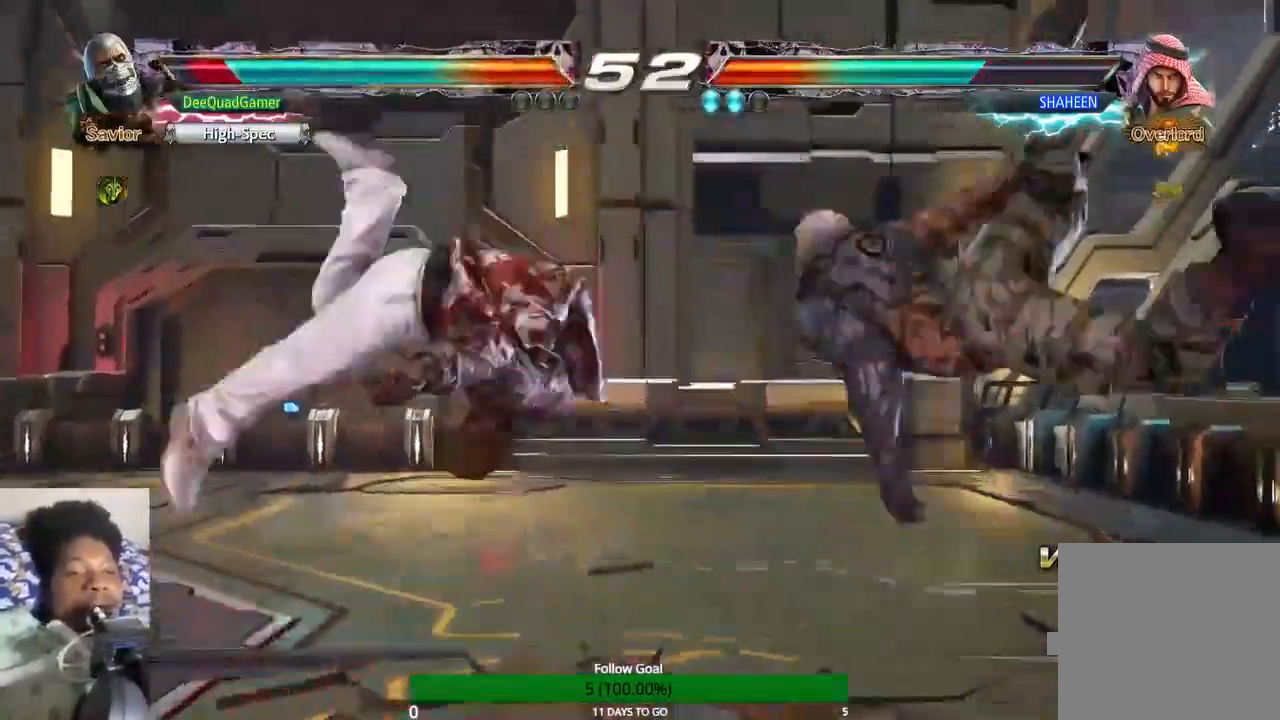
{"buttons": [], "left_stick": "center", "right_stick": "center", "events": []}
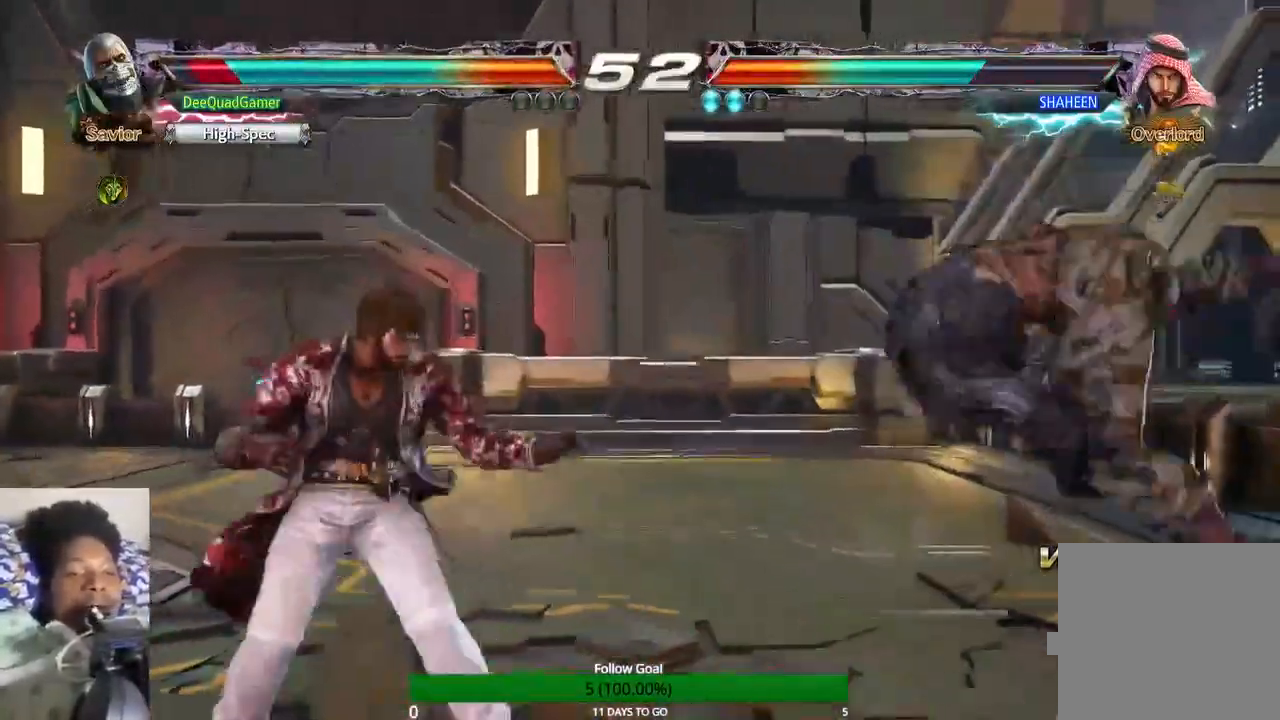
{"buttons": [], "left_stick": "center", "right_stick": "center", "events": []}
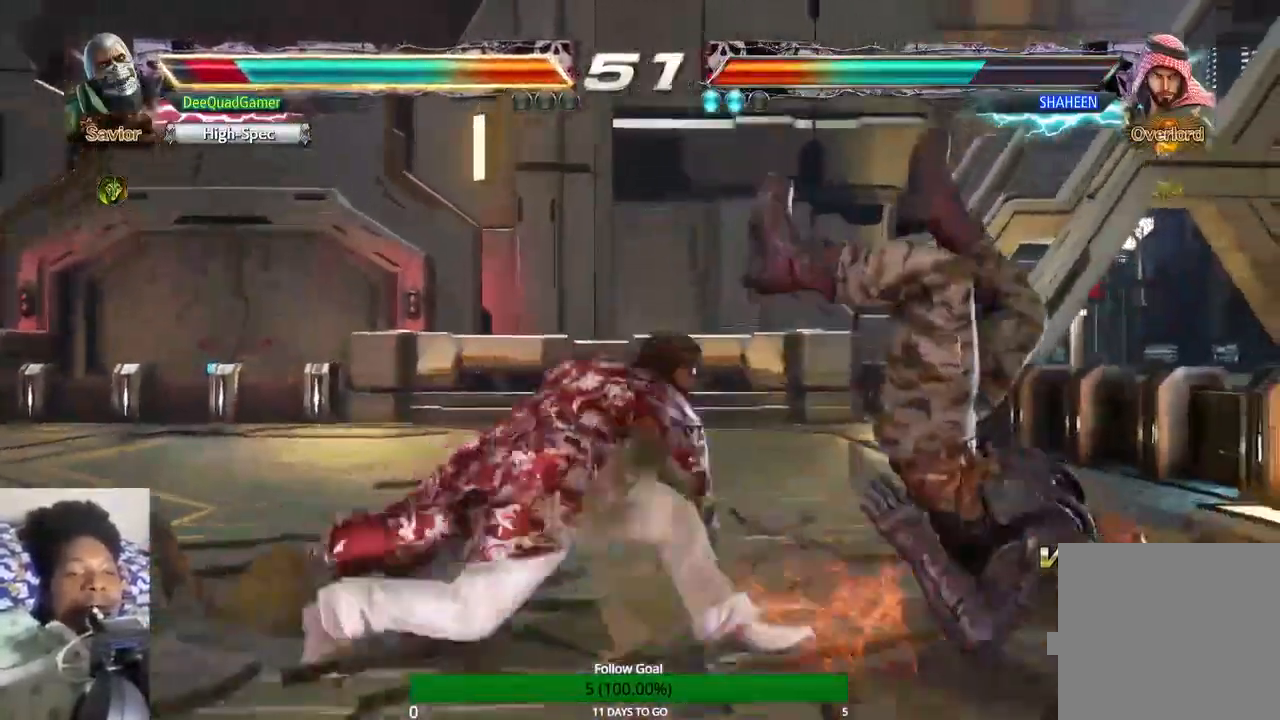
{"buttons": [], "left_stick": "center", "right_stick": "center", "events": []}
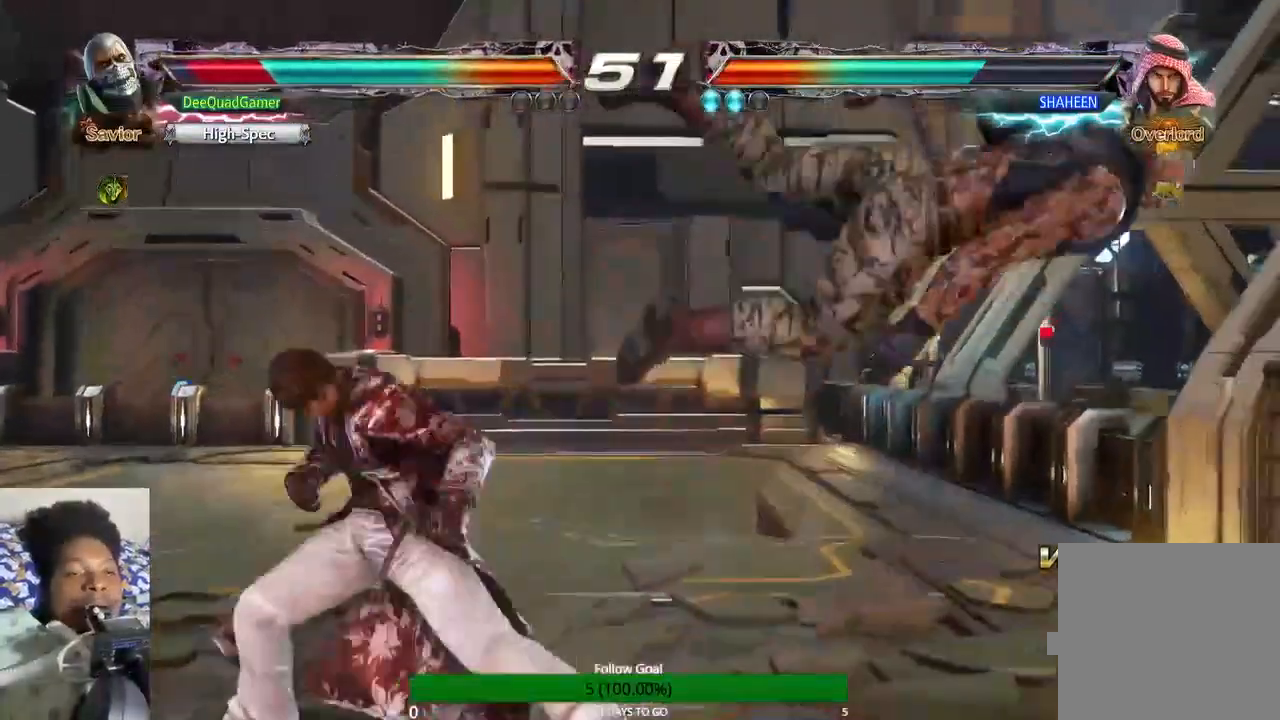
{"buttons": [], "left_stick": "center", "right_stick": "center", "events": []}
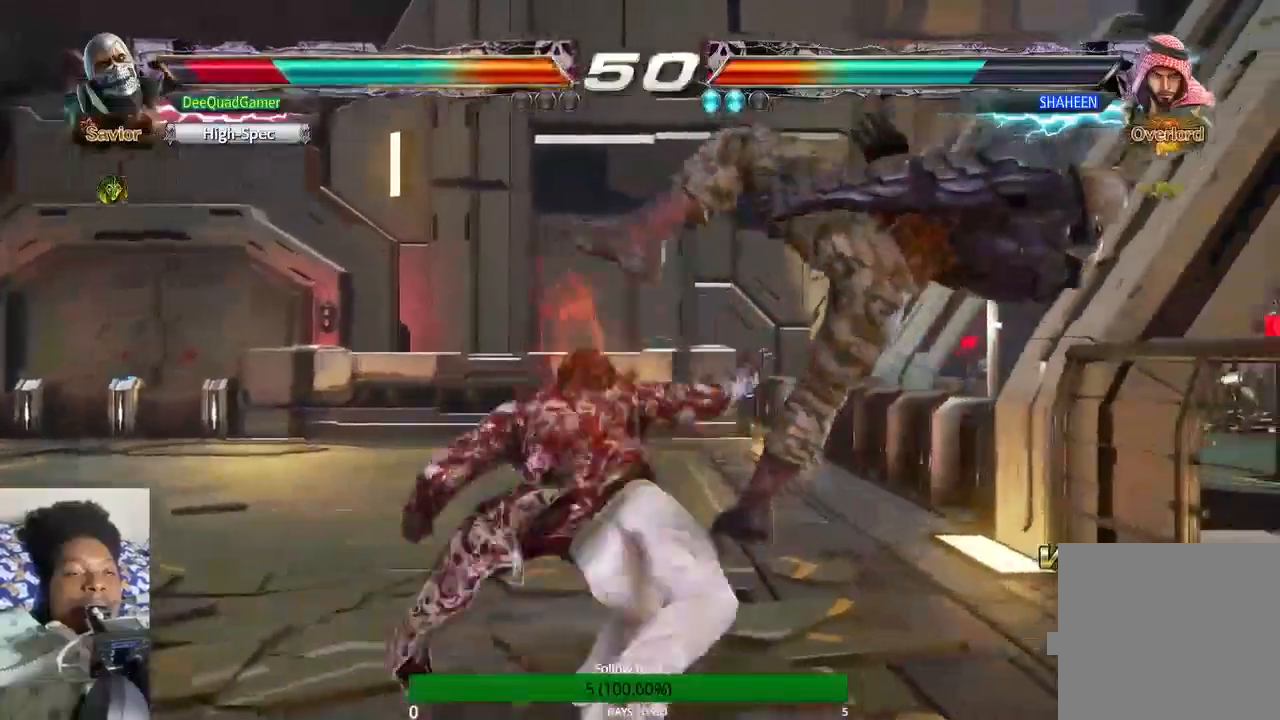
{"buttons": [], "left_stick": "center", "right_stick": "center", "events": []}